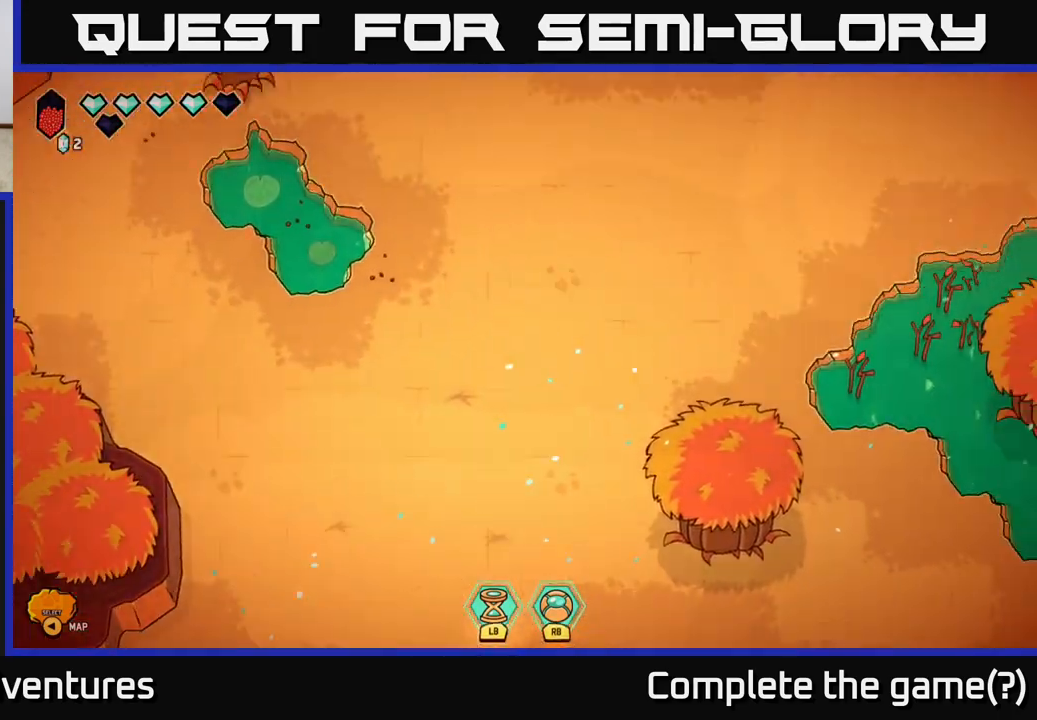
Gameplay with a controller (Xbox layout); each line is a JSON object with the inputs held at the frame after it. "events" lists button and stick changes between this image and that frame as [ms after this image, input, new state], when the widget could be followed in between.
{"buttons": [], "left_stick": "center", "right_stick": "up-left", "events": [[100, "left_stick", "up"], [317, "right_stick", "up-left"], [383, "left_stick", "center"]]}
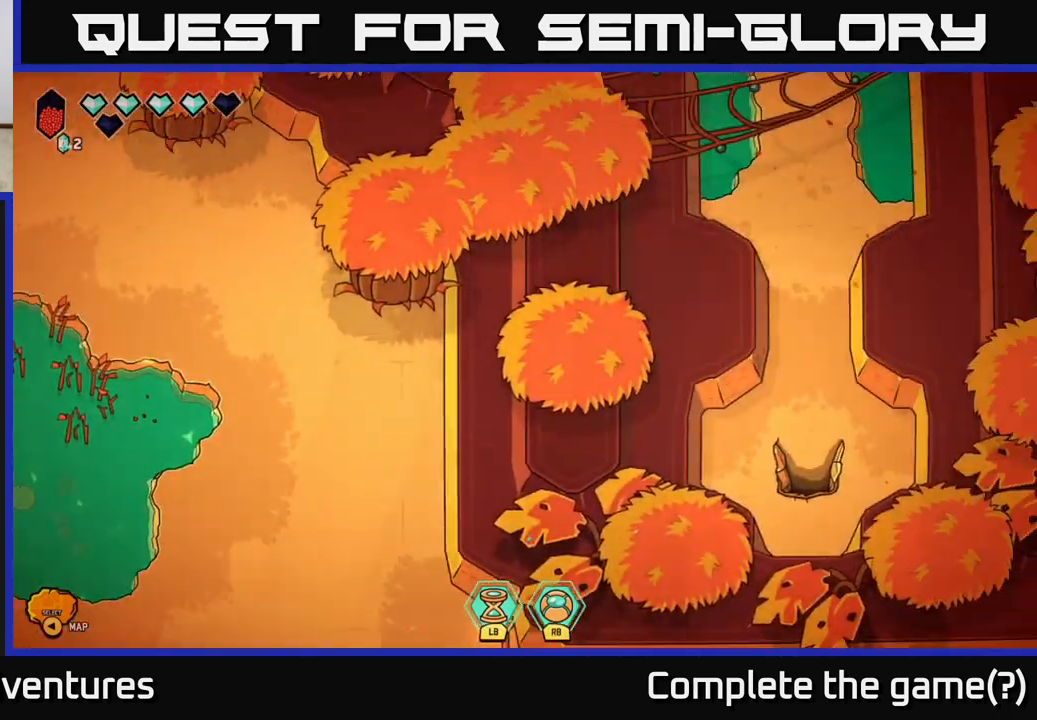
{"buttons": [], "left_stick": "up", "right_stick": "center", "events": [[117, "left_stick", "up"], [317, "right_stick", "center"]]}
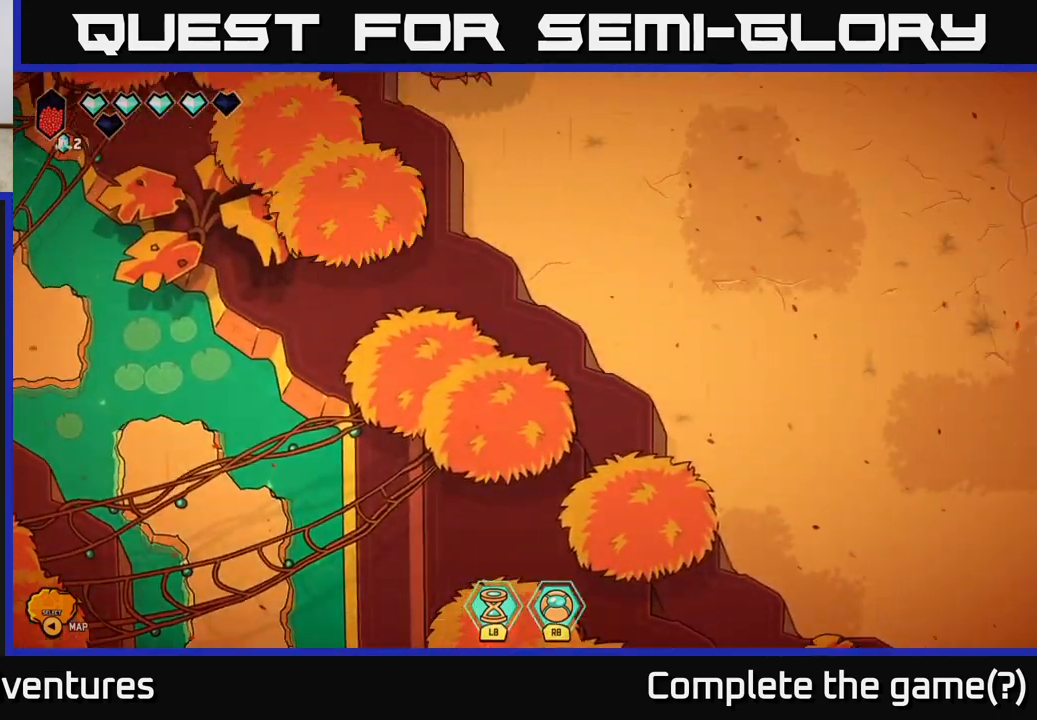
{"buttons": [], "left_stick": "center", "right_stick": "left", "events": [[83, "left_stick", "up-left"], [100, "right_stick", "left"], [317, "left_stick", "center"]]}
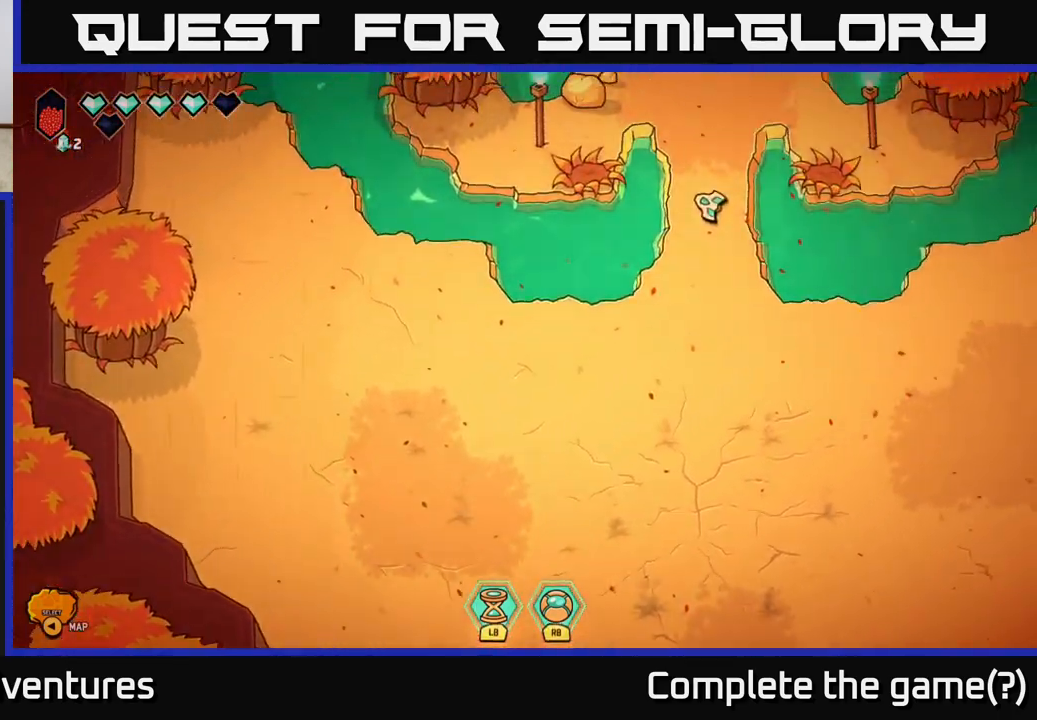
{"buttons": [], "left_stick": "center", "right_stick": "left", "events": [[50, "left_stick", "left"], [317, "left_stick", "center"]]}
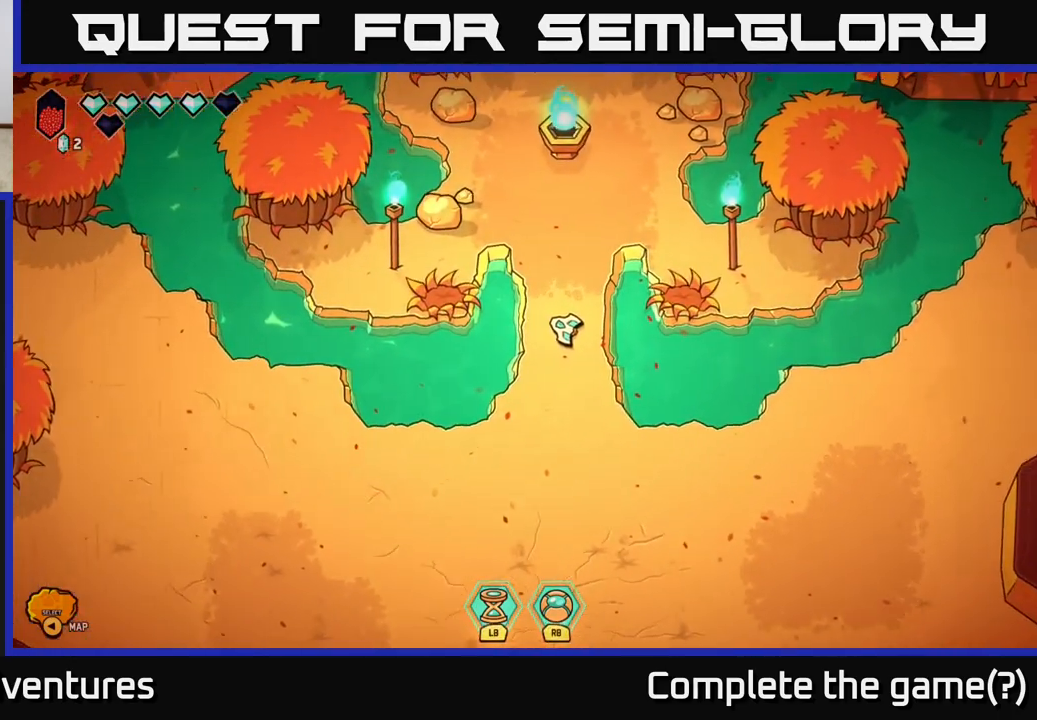
{"buttons": [], "left_stick": "up-left", "right_stick": "up-left", "events": [[33, "left_stick", "up"], [250, "right_stick", "up-left"], [383, "left_stick", "up-left"]]}
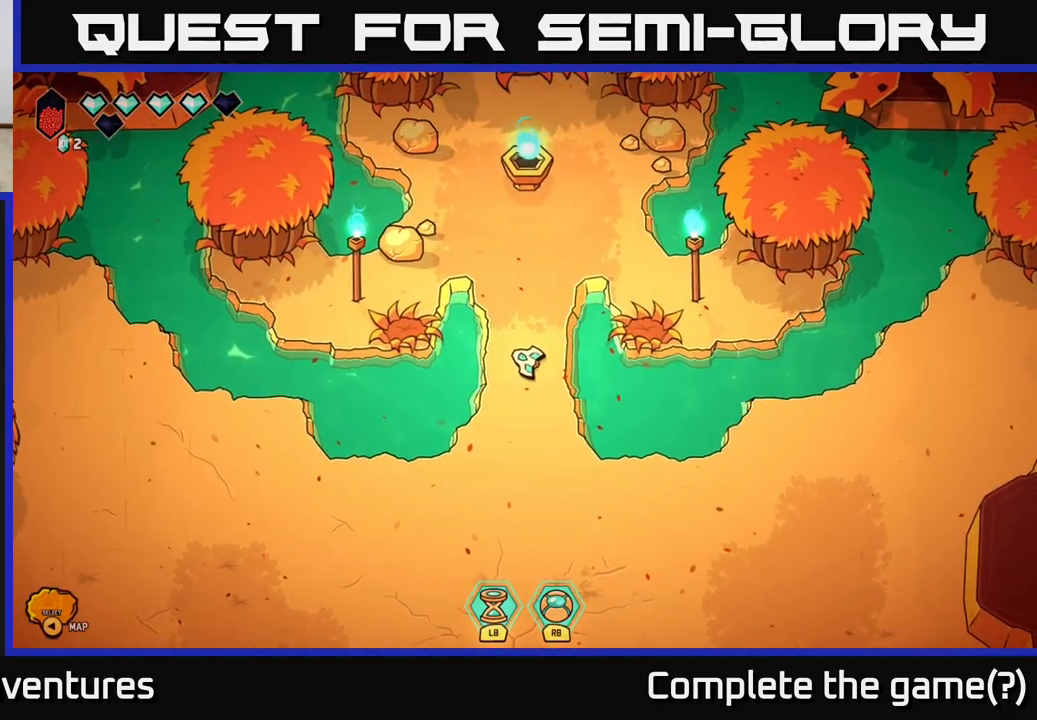
{"buttons": ["R2"], "left_stick": "up", "right_stick": "up-left", "events": [[33, "left_stick", "up"], [117, "R2", "down"], [217, "left_stick", "up-left"], [317, "right_stick", "left"], [400, "left_stick", "up"], [450, "right_stick", "up-left"]]}
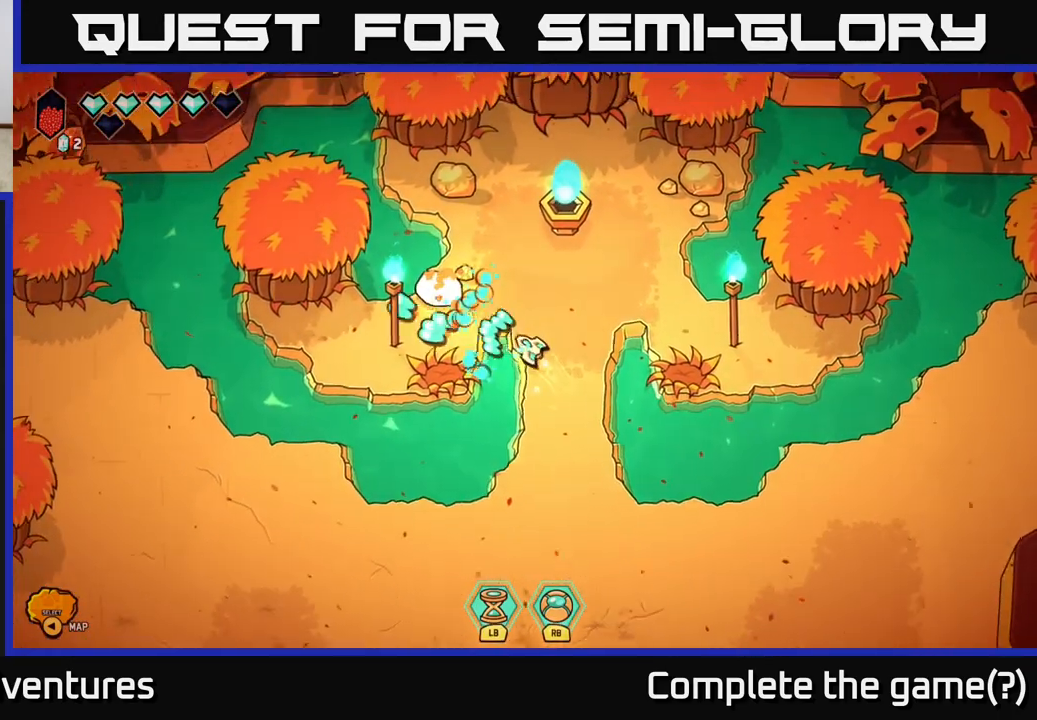
{"buttons": [], "left_stick": "center", "right_stick": "up-left", "events": [[100, "left_stick", "center"], [467, "R2", "up"]]}
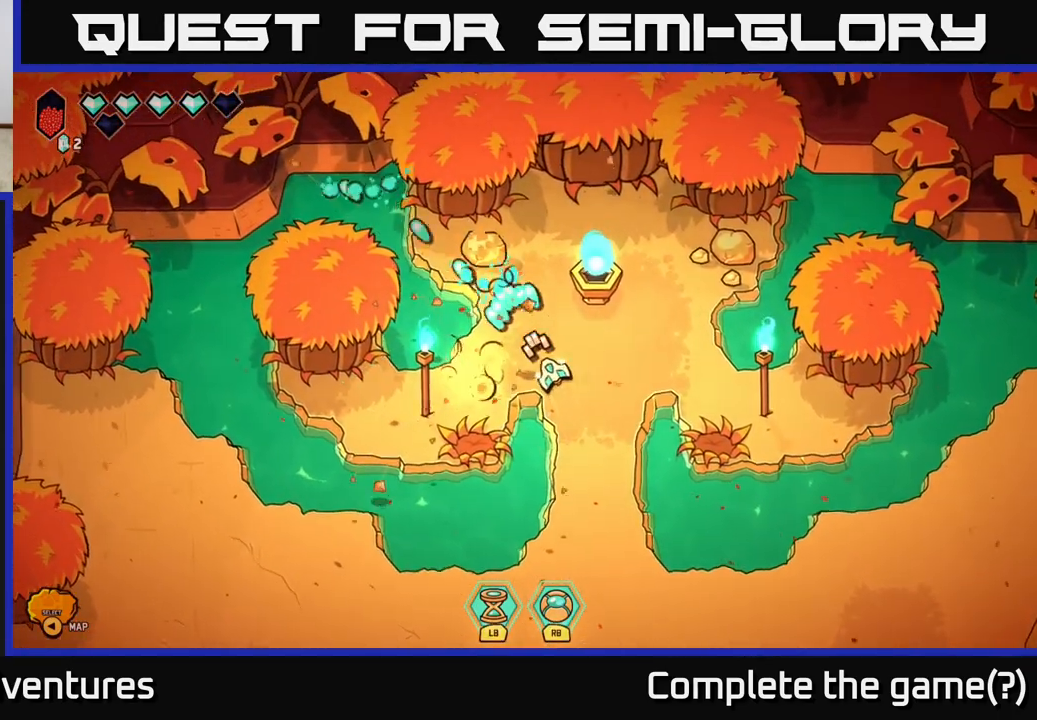
{"buttons": ["R2"], "left_stick": "center", "right_stick": "up-right", "events": [[33, "left_stick", "right"], [150, "right_stick", "center"], [200, "left_stick", "up-right"], [217, "right_stick", "up-right"], [300, "left_stick", "up"], [333, "R2", "down"], [400, "left_stick", "center"]]}
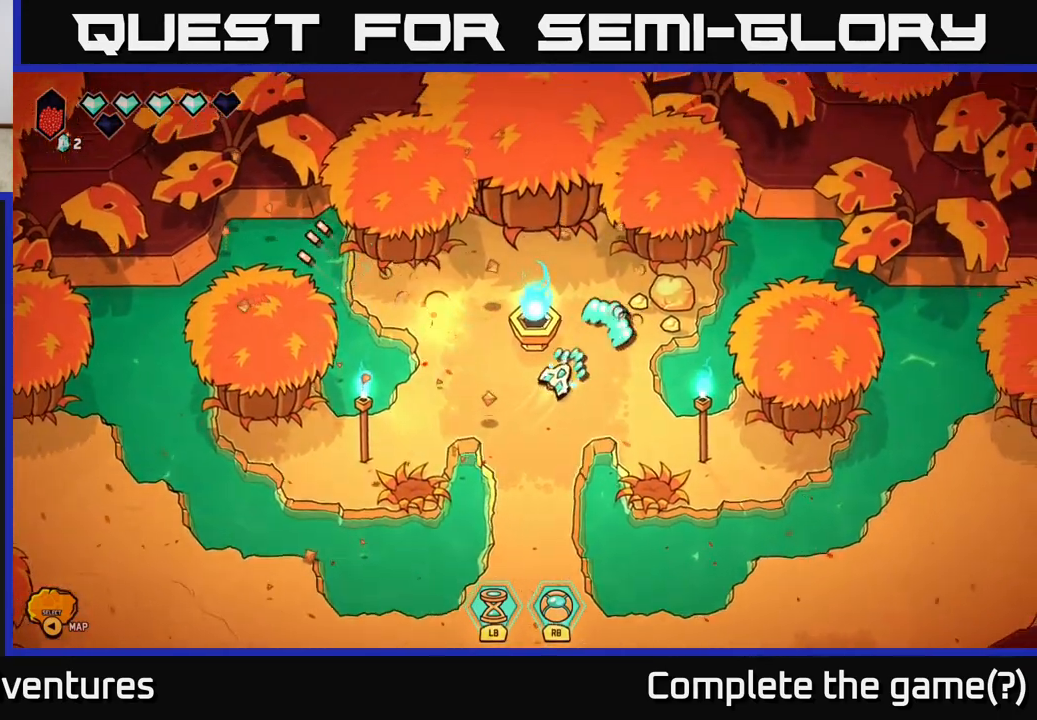
{"buttons": ["R2"], "left_stick": "down", "right_stick": "up-right", "events": [[233, "left_stick", "down"], [367, "left_stick", "center"], [500, "left_stick", "down"]]}
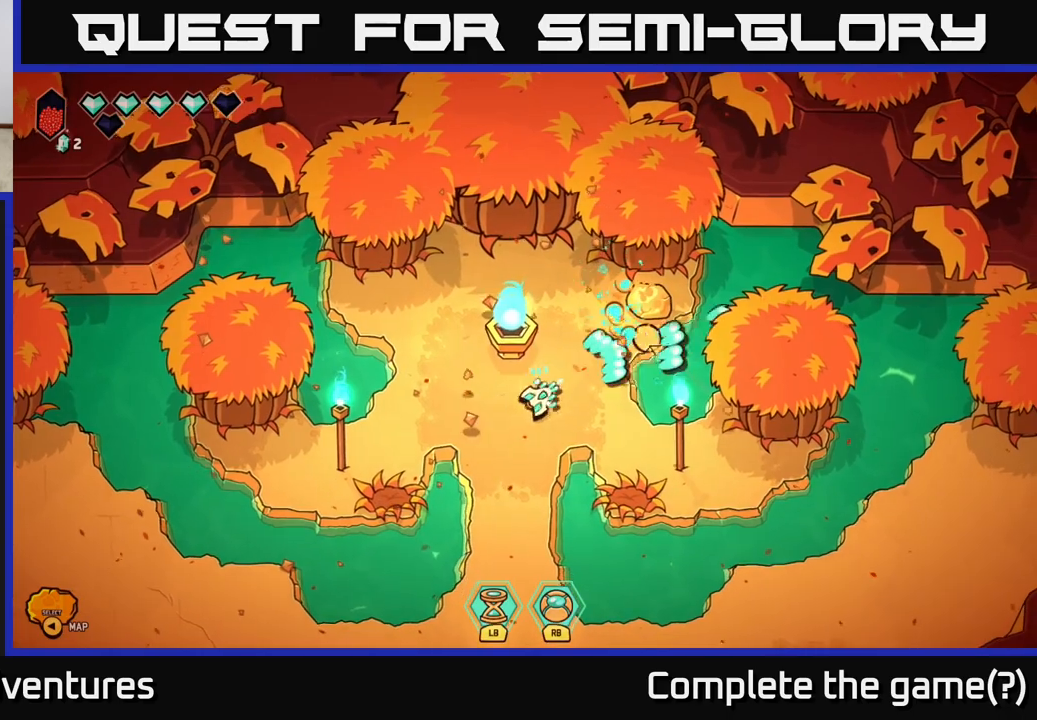
{"buttons": [], "left_stick": "down", "right_stick": "center", "events": [[167, "R2", "up"], [367, "right_stick", "center"]]}
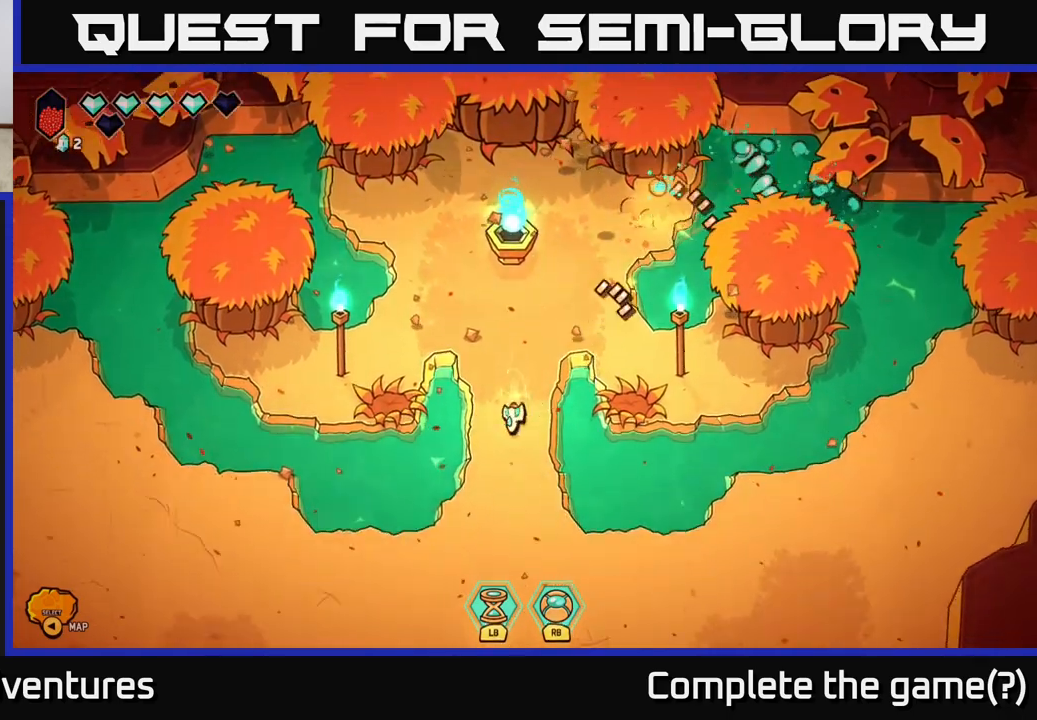
{"buttons": ["L2"], "left_stick": "right", "right_stick": "center", "events": [[300, "left_stick", "down-right"], [350, "L2", "down"], [417, "left_stick", "right"]]}
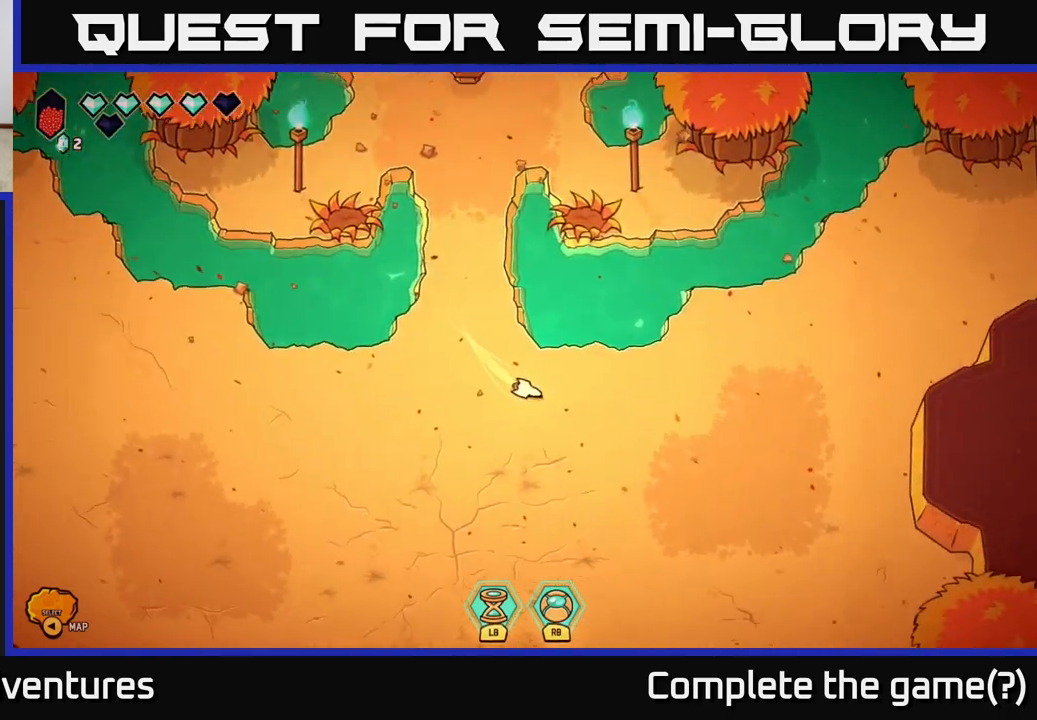
{"buttons": ["L2"], "left_stick": "right", "right_stick": "center", "events": []}
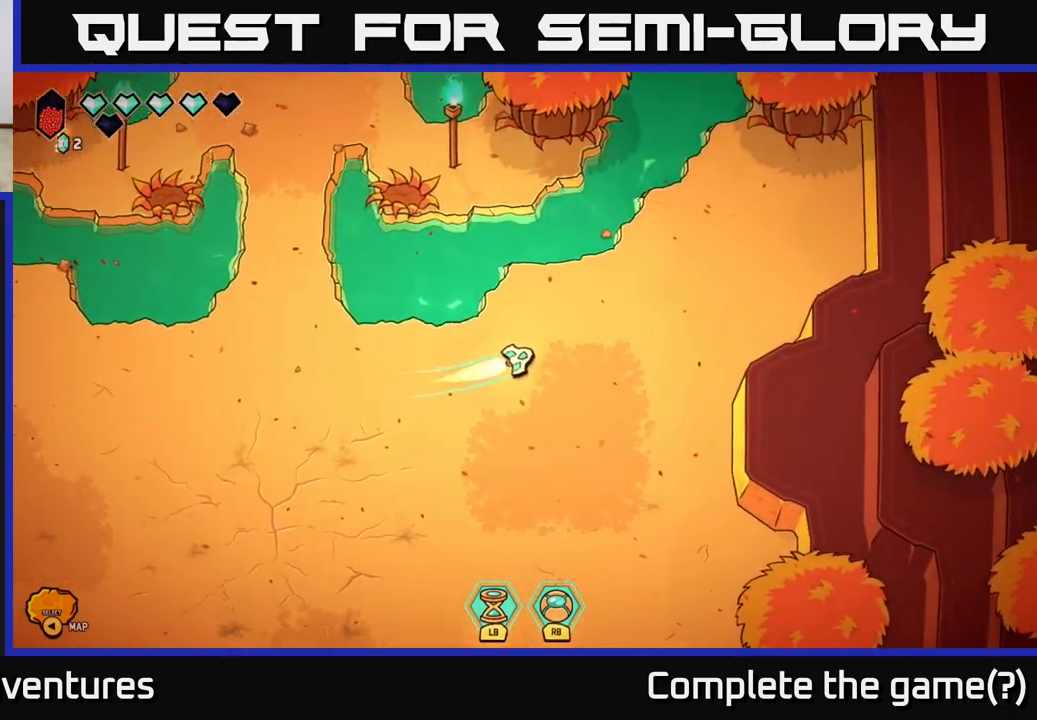
{"buttons": ["L2"], "left_stick": "down", "right_stick": "center", "events": [[117, "L2", "up"], [133, "left_stick", "down"], [267, "L2", "down"]]}
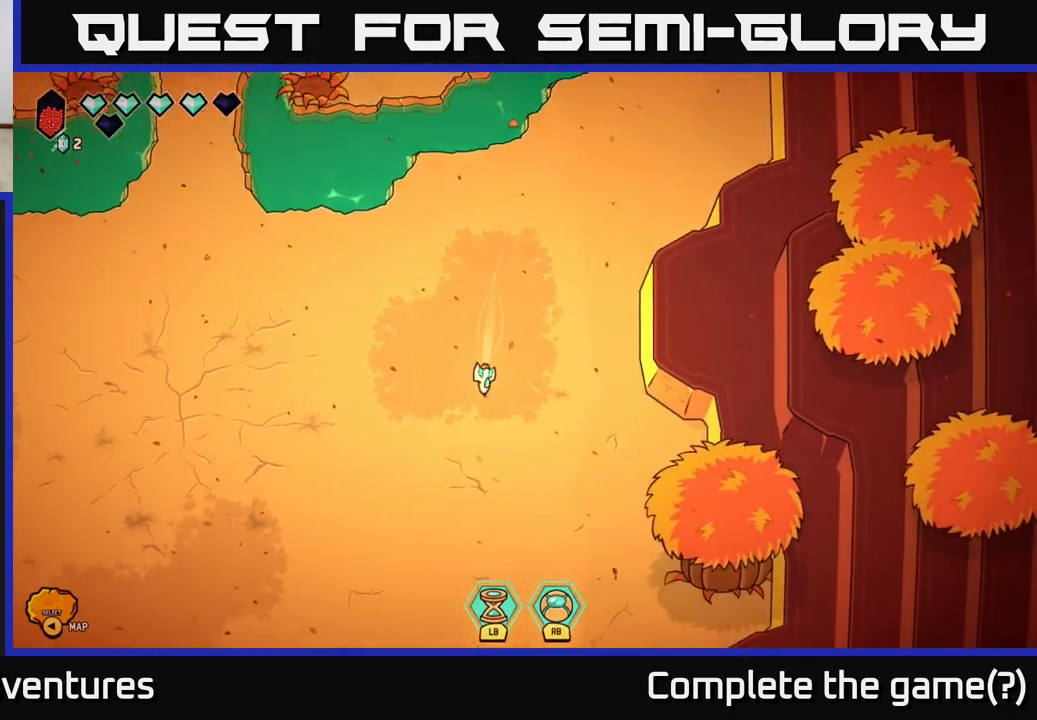
{"buttons": ["L2"], "left_stick": "down", "right_stick": "center", "events": [[133, "left_stick", "down-right"], [400, "left_stick", "down"]]}
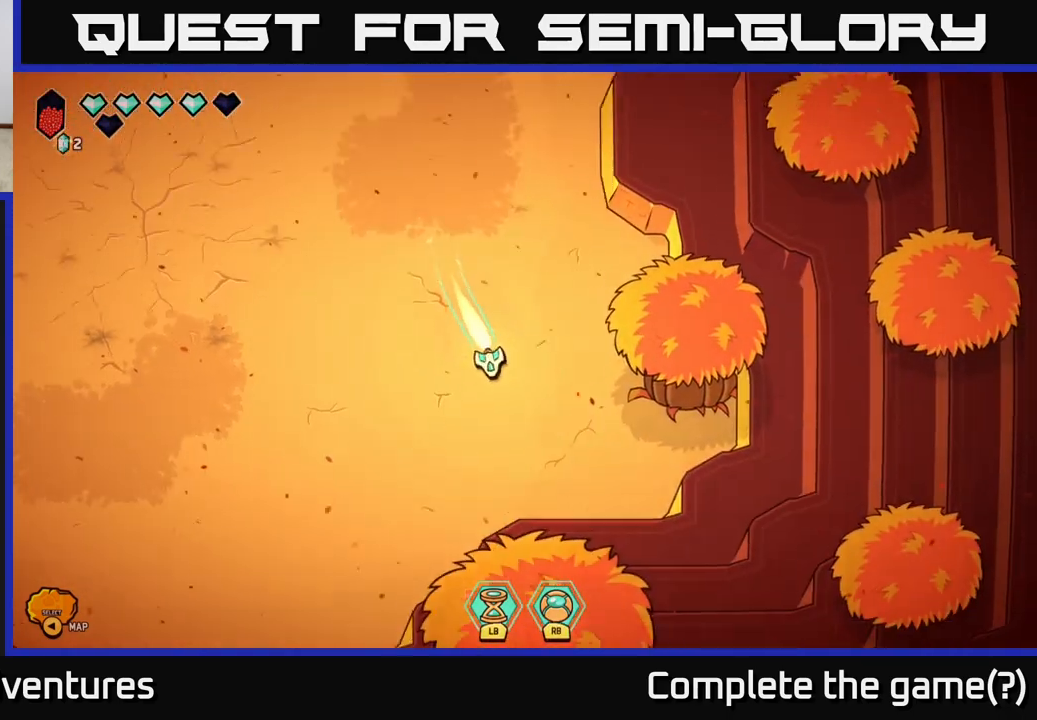
{"buttons": ["L2"], "left_stick": "down-left", "right_stick": "center", "events": [[150, "left_stick", "down-left"]]}
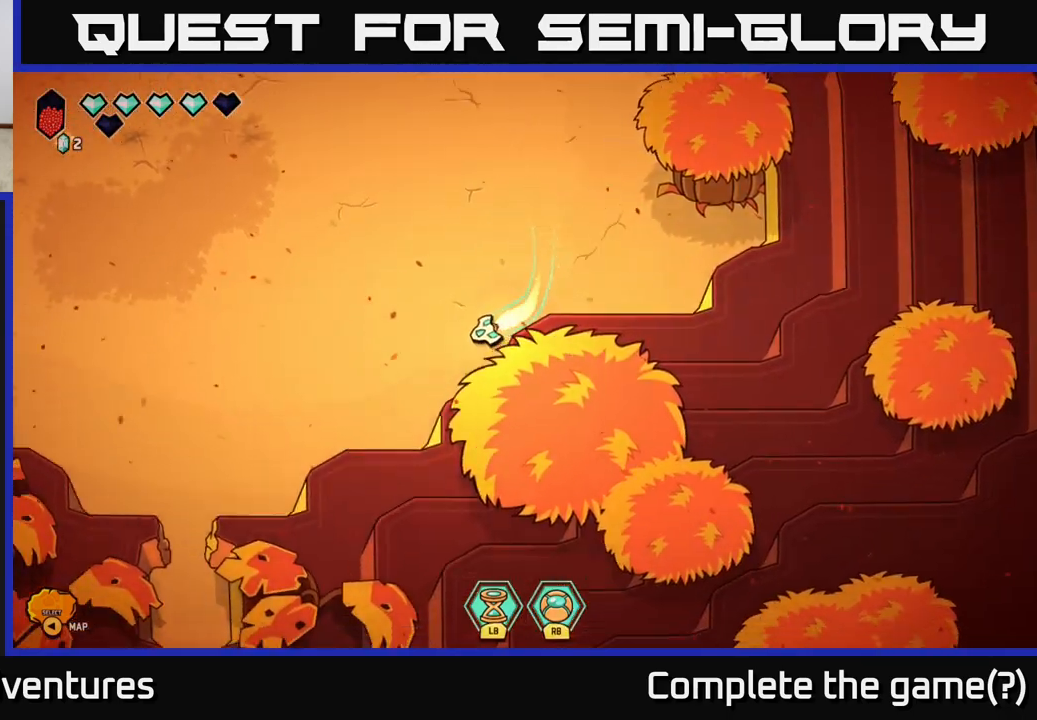
{"buttons": [], "left_stick": "center", "right_stick": "center", "events": [[200, "L2", "up"], [283, "left_stick", "center"]]}
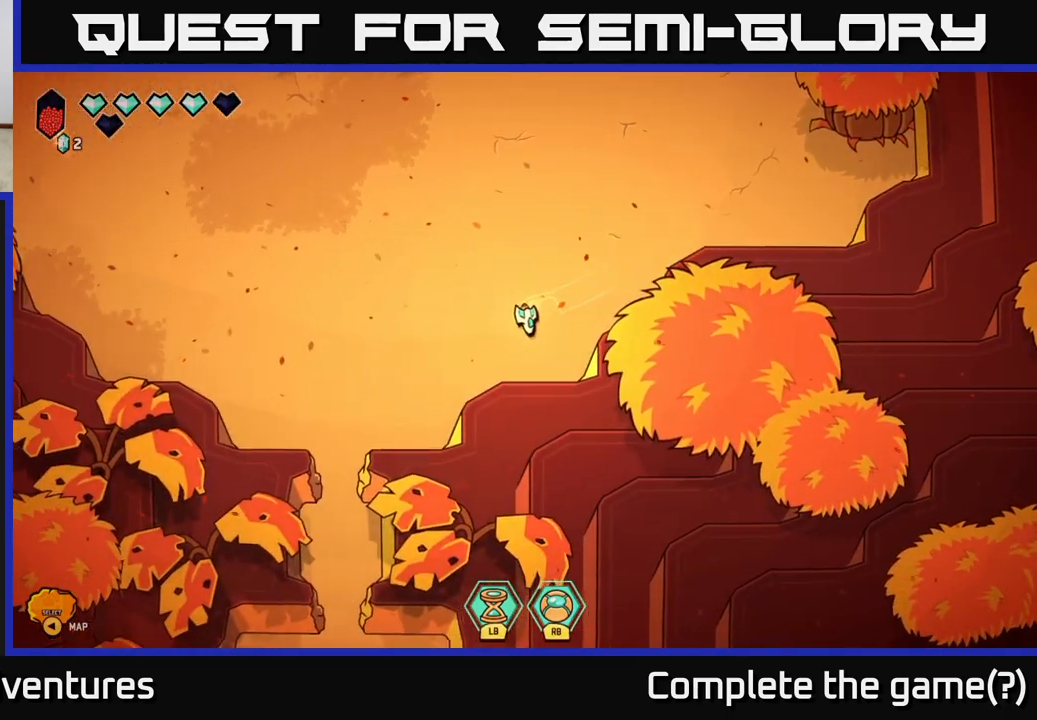
{"buttons": [], "left_stick": "down-left", "right_stick": "center", "events": [[267, "left_stick", "left"], [450, "left_stick", "down-left"]]}
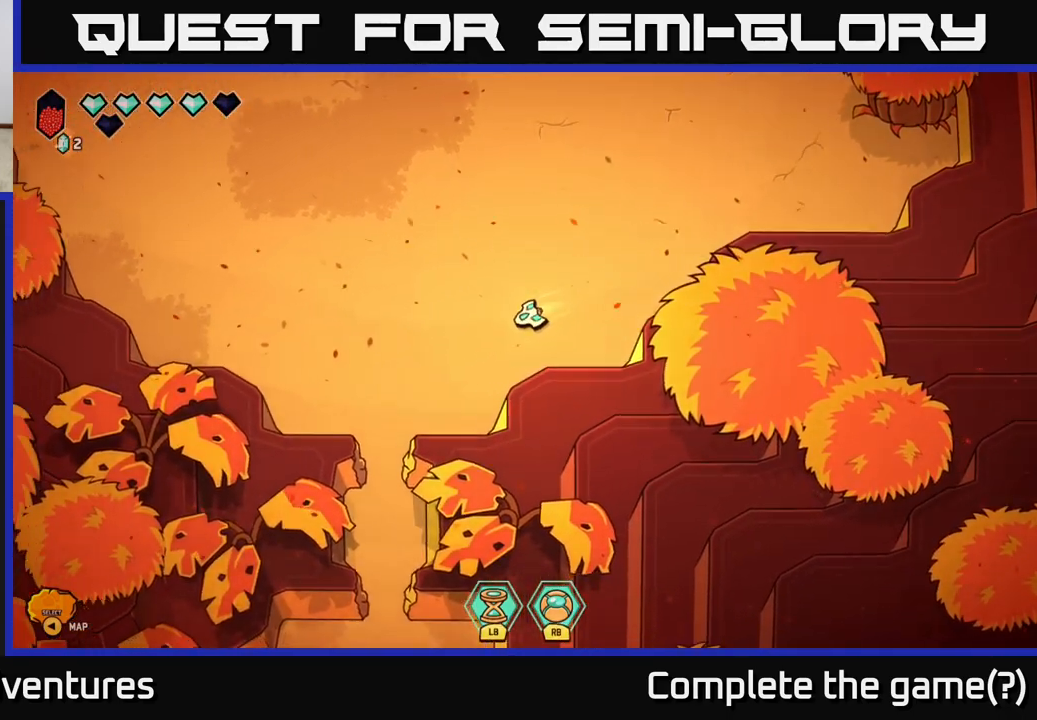
{"buttons": ["SELECT"], "left_stick": "center", "right_stick": "center", "events": [[133, "L2", "down"], [283, "L2", "up"], [383, "left_stick", "center"], [483, "SELECT", "down"]]}
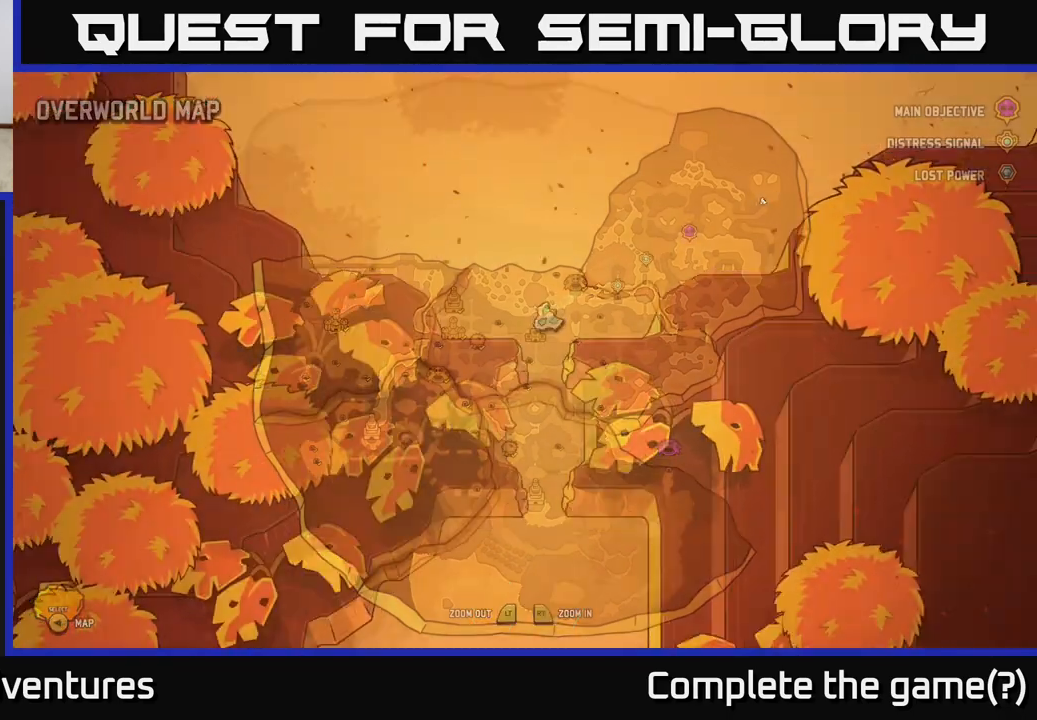
{"buttons": [], "left_stick": "center", "right_stick": "center", "events": [[100, "SELECT", "up"]]}